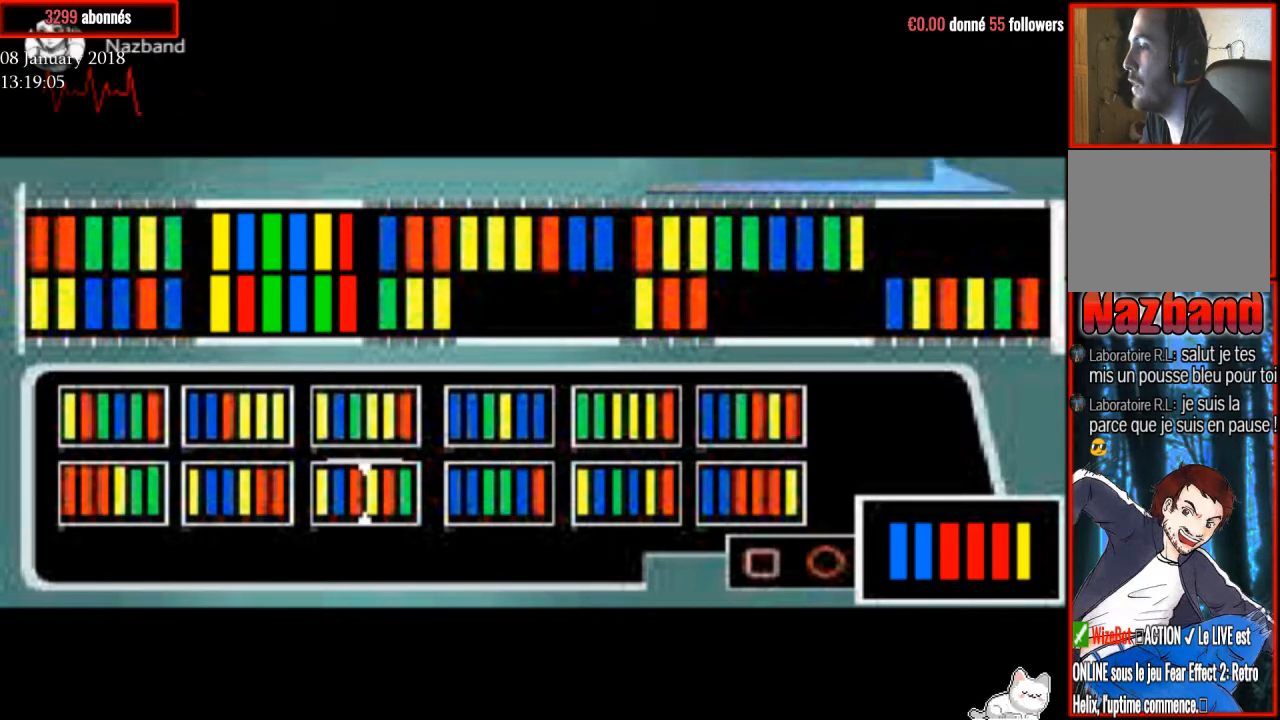
Gameplay with a controller (PlayStation layout); each line is a JSON object with the inputs held at the frame after it. "events" lists button and stick changes between this image and that frame as [ms after this image, input, new state], when the widget could be followed in between. Not read: left_stick.
{"buttons": ["DPAD_LEFT"], "right_stick": "center", "events": [[167, "SQUARE", "down"], [267, "SQUARE", "up"], [500, "DPAD_LEFT", "down"]]}
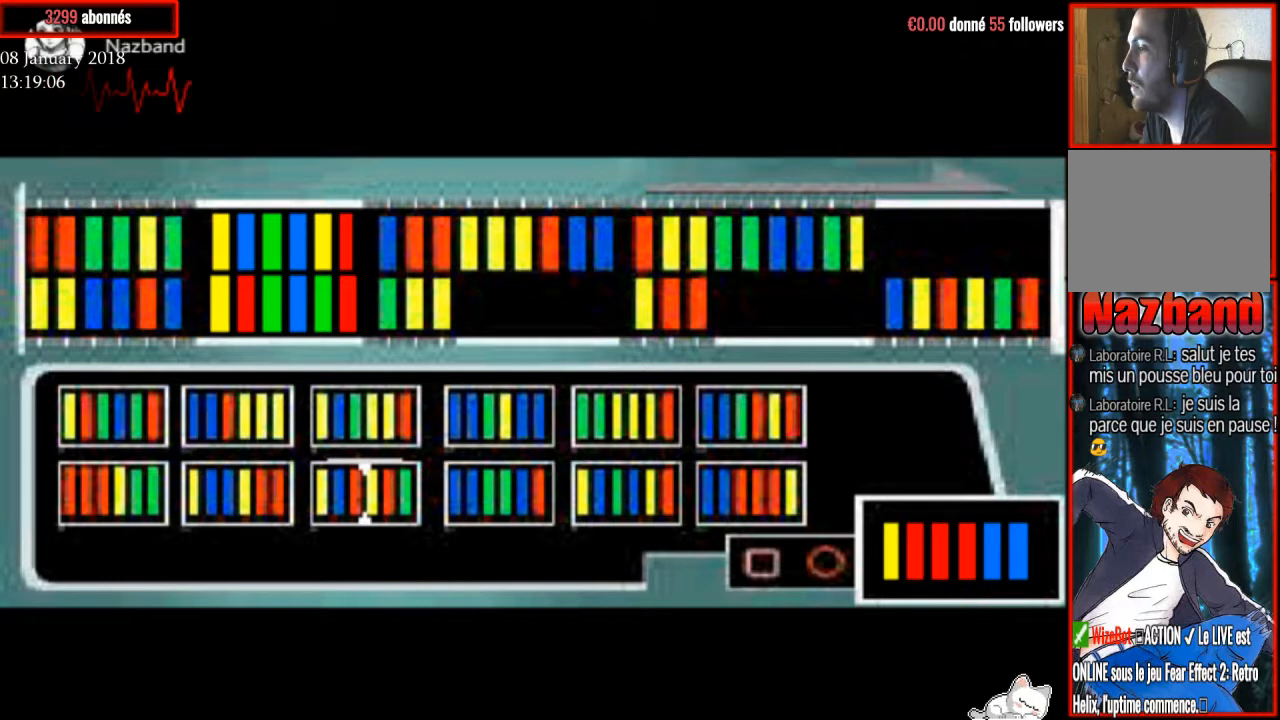
{"buttons": [], "right_stick": "center", "events": [[167, "DPAD_LEFT", "up"], [267, "SQUARE", "down"], [434, "SQUARE", "up"]]}
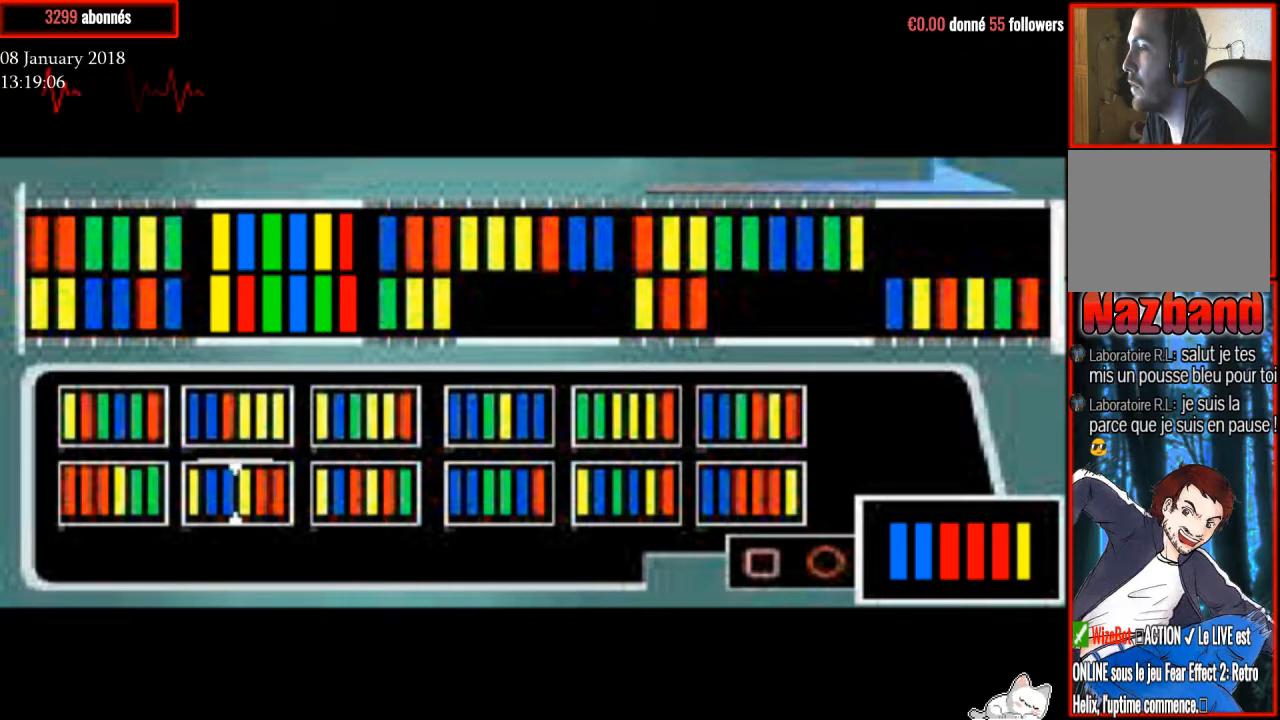
{"buttons": ["SQUARE"], "right_stick": "center", "events": [[400, "SQUARE", "down"]]}
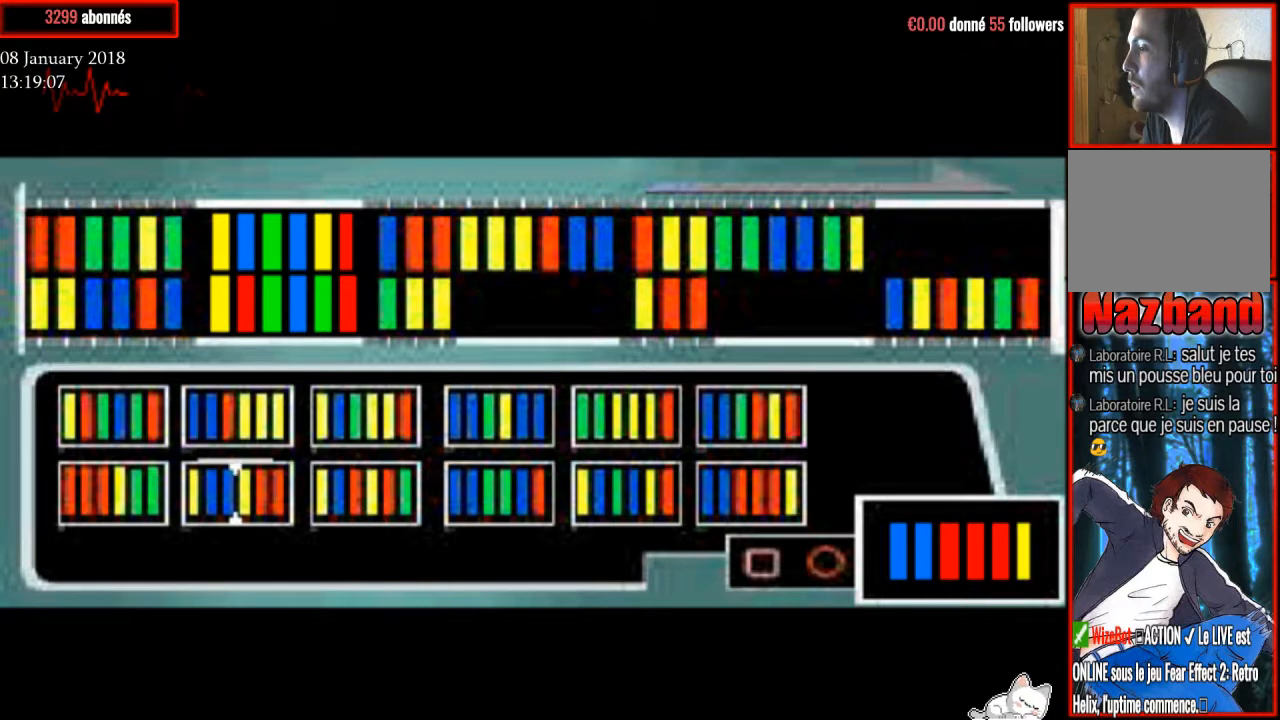
{"buttons": [], "right_stick": "center", "events": [[67, "SQUARE", "up"], [267, "DPAD_LEFT", "down"], [401, "DPAD_LEFT", "up"]]}
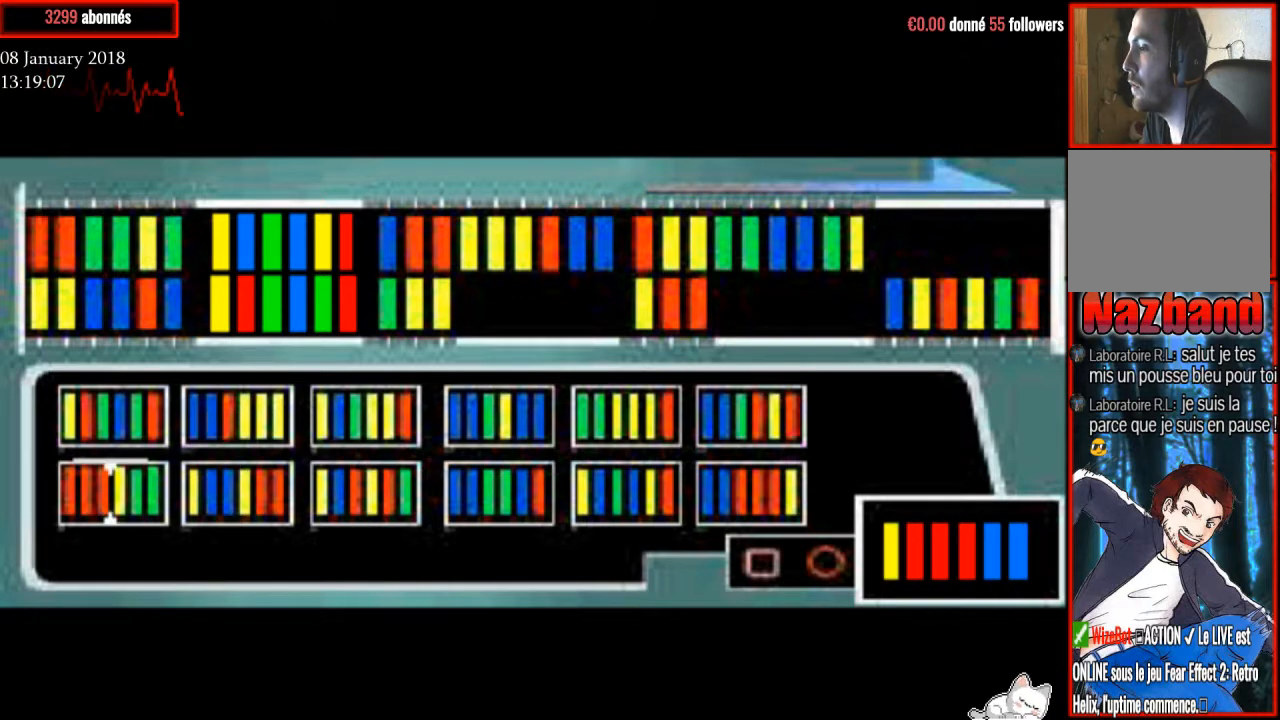
{"buttons": [], "right_stick": "center", "events": [[300, "CROSS", "down"], [434, "CROSS", "up"]]}
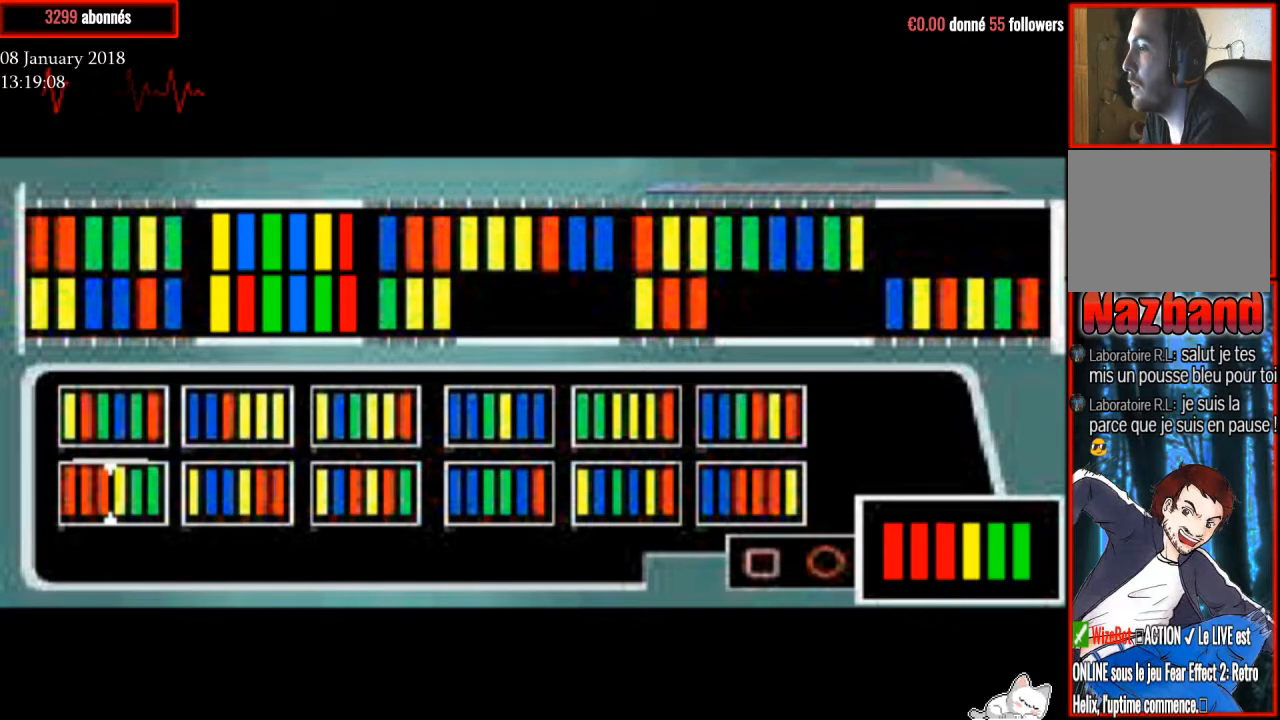
{"buttons": [], "right_stick": "center", "events": [[334, "SQUARE", "down"], [468, "SQUARE", "up"]]}
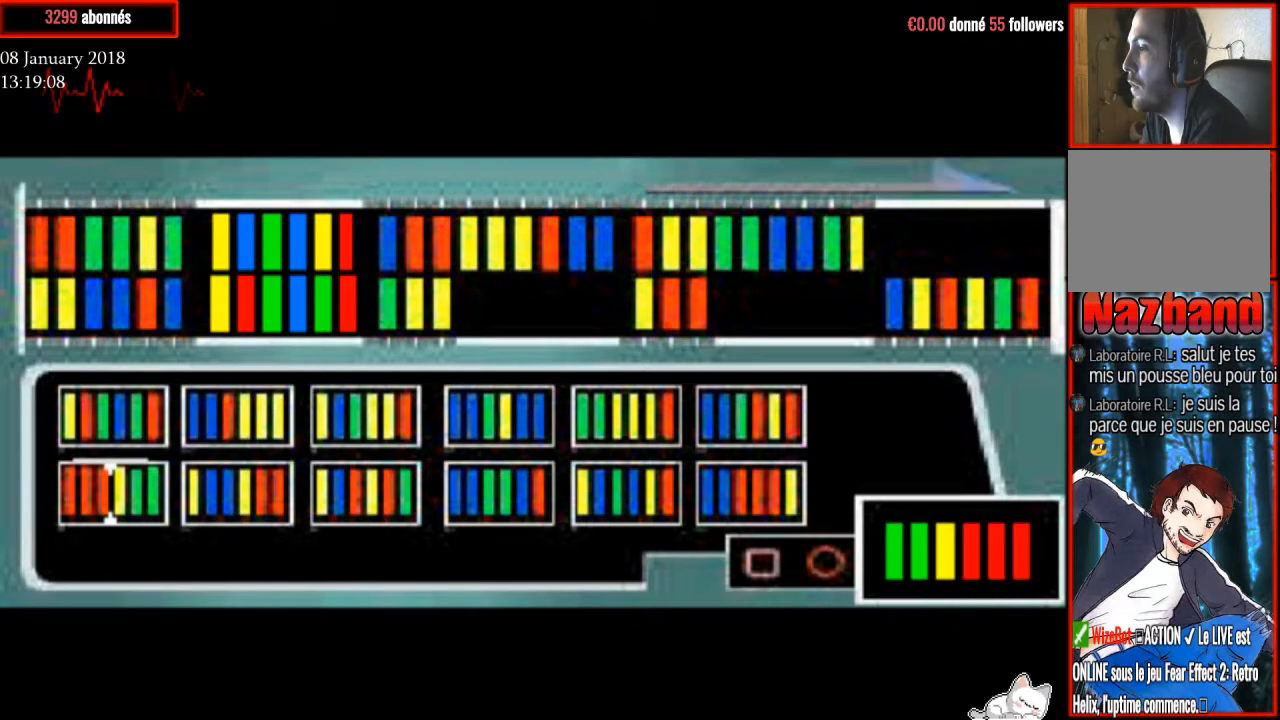
{"buttons": [], "right_stick": "center", "events": [[167, "DPAD_RIGHT", "down"], [300, "DPAD_RIGHT", "up"]]}
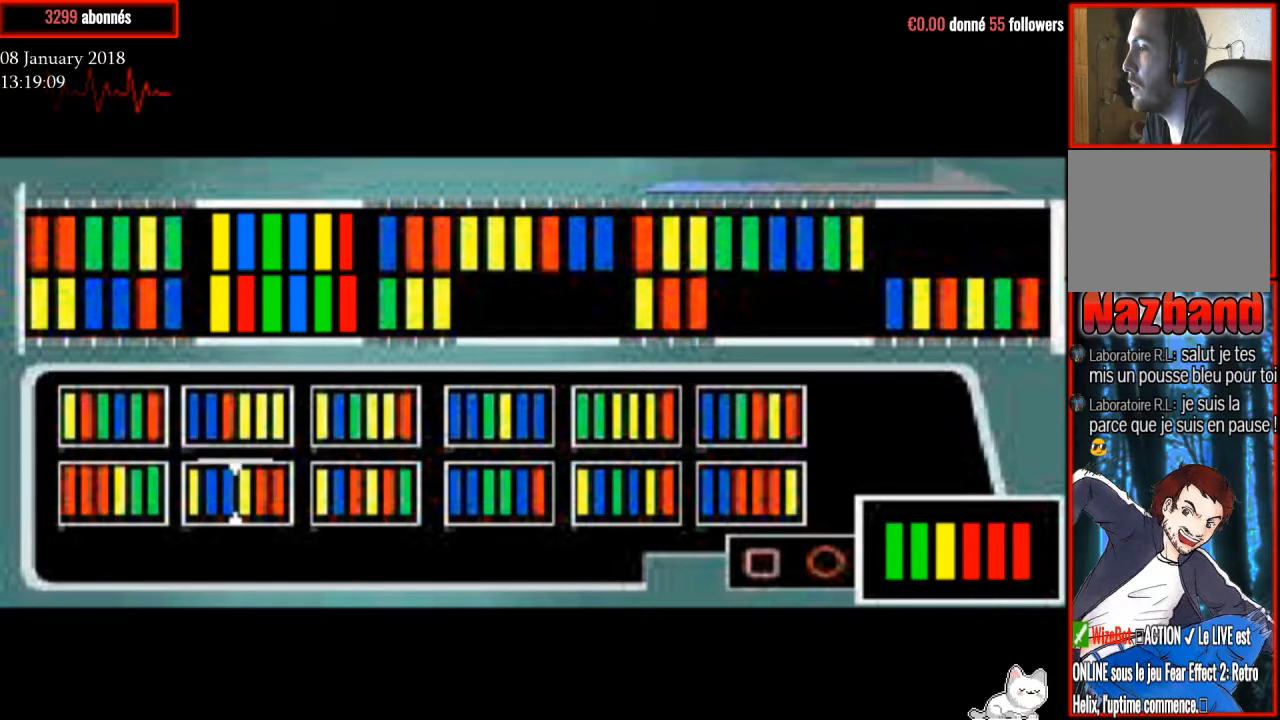
{"buttons": [], "right_stick": "center", "events": []}
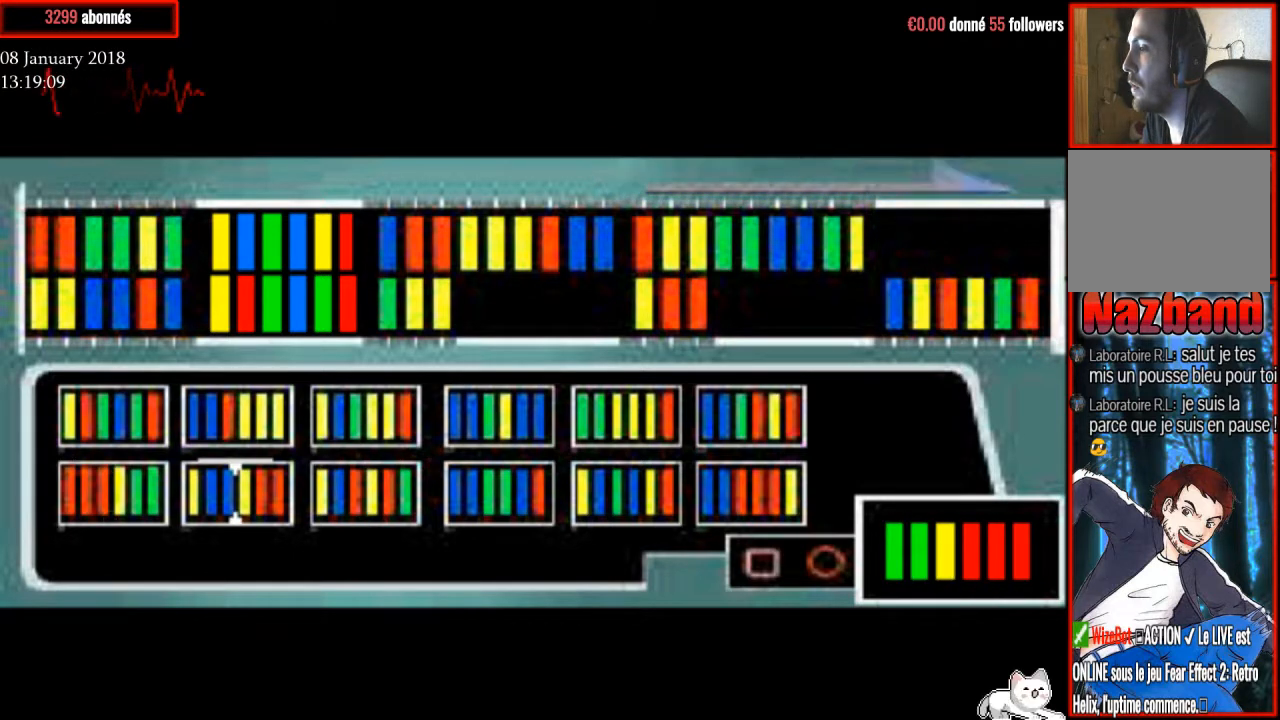
{"buttons": ["SQUARE"], "right_stick": "center", "events": [[167, "CROSS", "down"], [300, "CROSS", "up"], [467, "SQUARE", "down"]]}
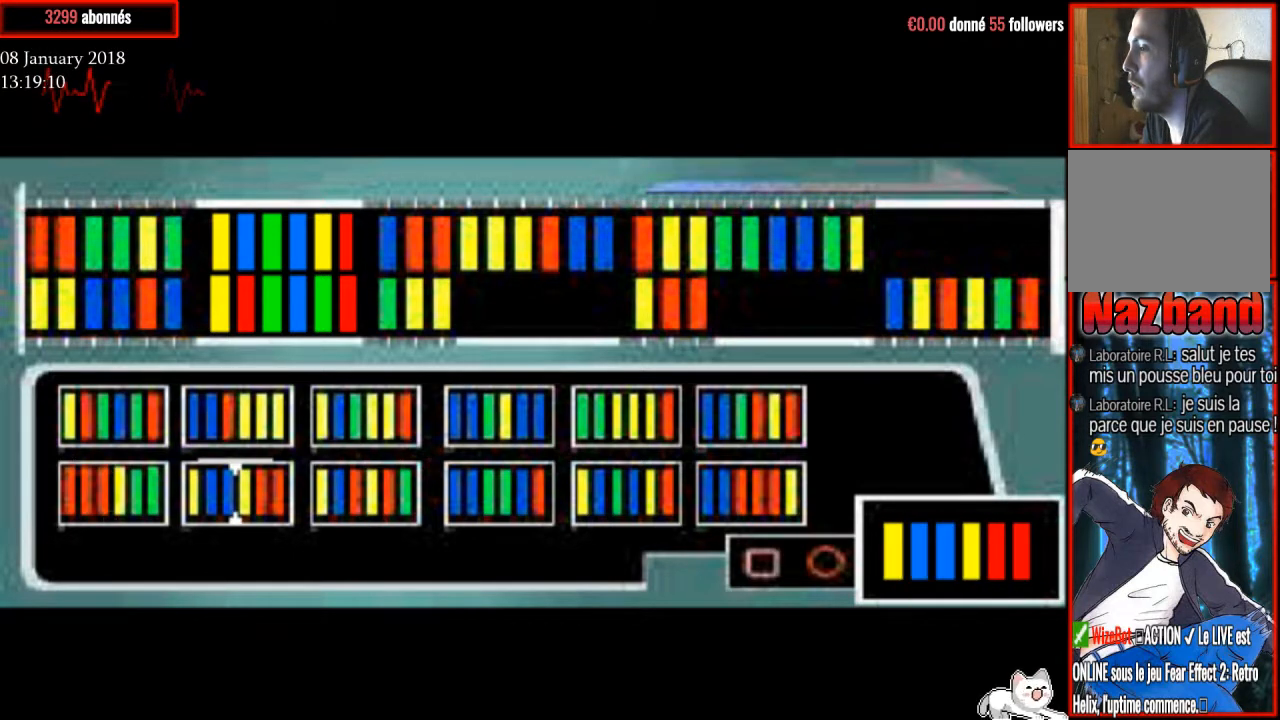
{"buttons": ["DPAD_RIGHT"], "right_stick": "center", "events": [[134, "SQUARE", "up"], [201, "DPAD_RIGHT", "down"], [334, "DPAD_RIGHT", "up"], [468, "DPAD_RIGHT", "down"]]}
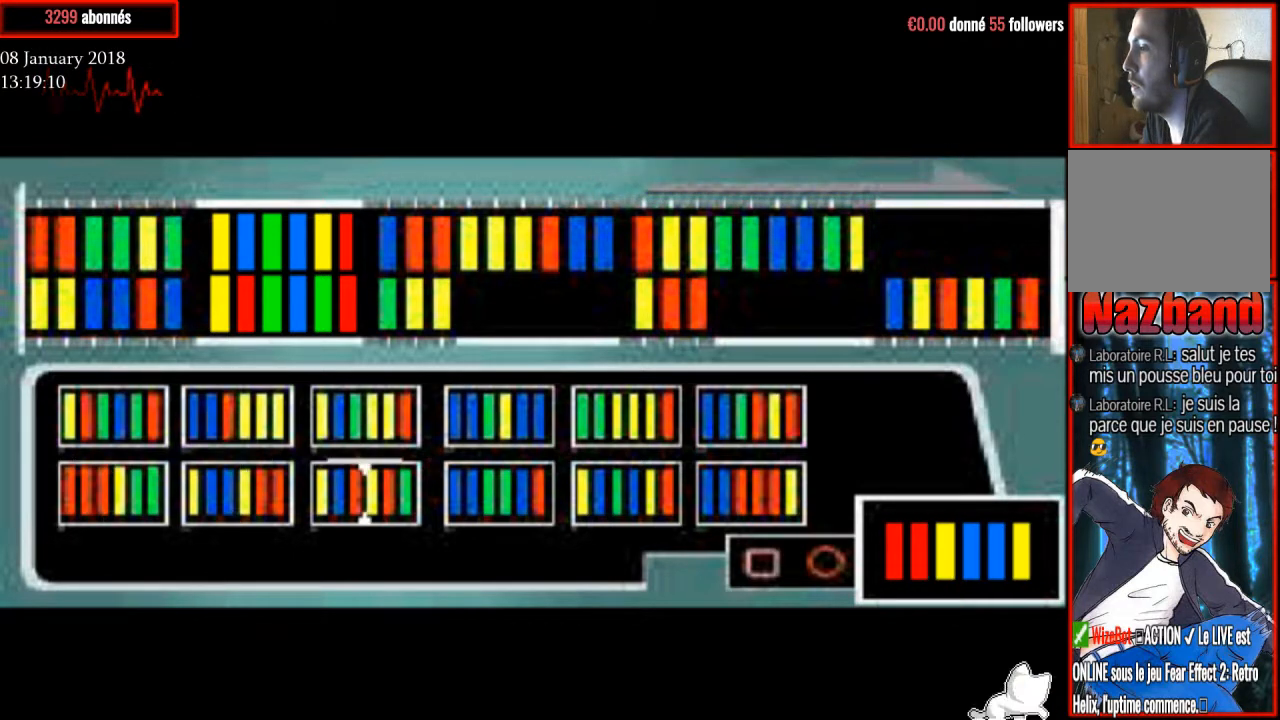
{"buttons": [], "right_stick": "center", "events": [[67, "DPAD_RIGHT", "up"], [167, "DPAD_RIGHT", "down"], [267, "DPAD_RIGHT", "up"], [400, "DPAD_RIGHT", "down"], [500, "DPAD_RIGHT", "up"]]}
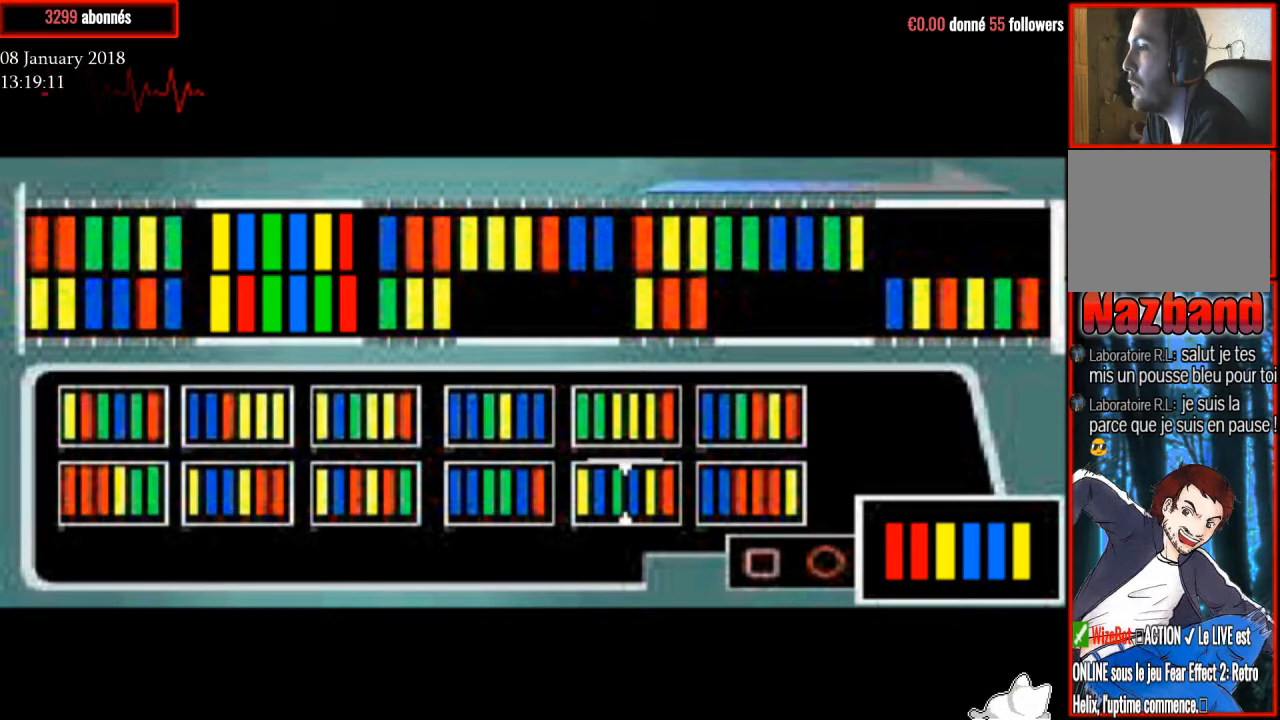
{"buttons": [], "right_stick": "center", "events": [[101, "DPAD_RIGHT", "down"], [134, "DPAD_RIGHT", "up"], [334, "DPAD_UP", "down"], [434, "DPAD_UP", "up"]]}
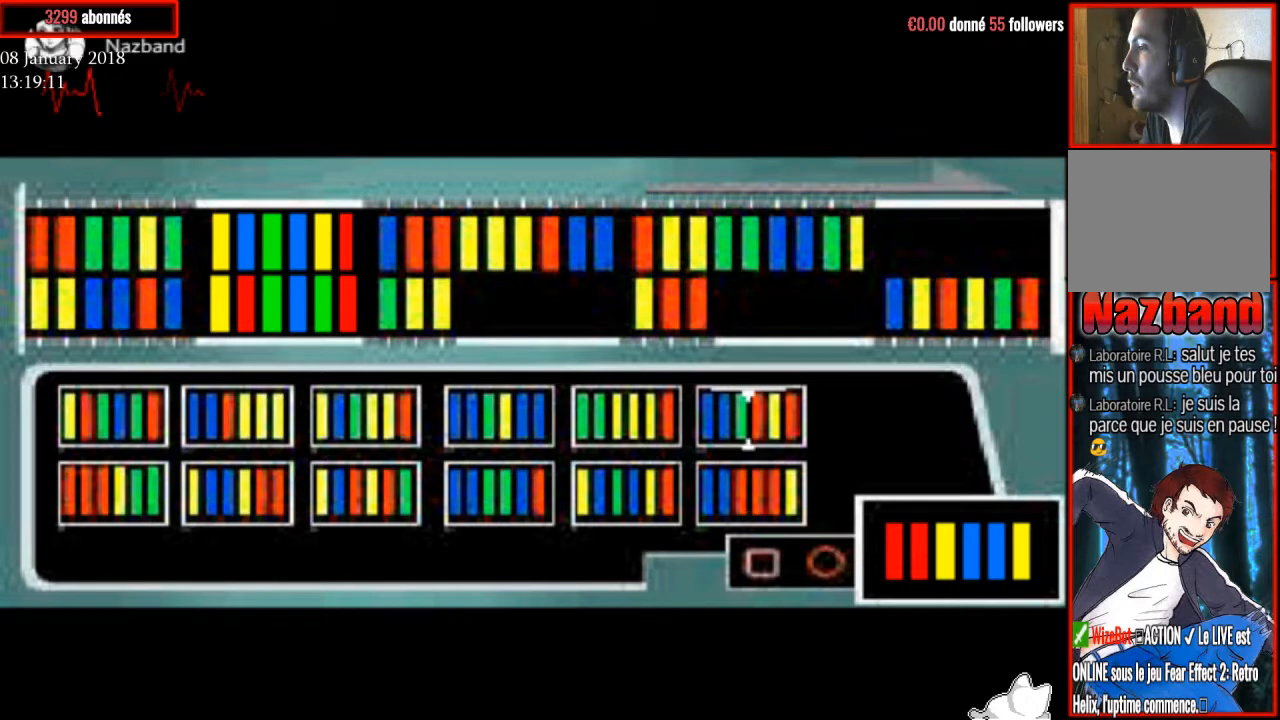
{"buttons": [], "right_stick": "center", "events": []}
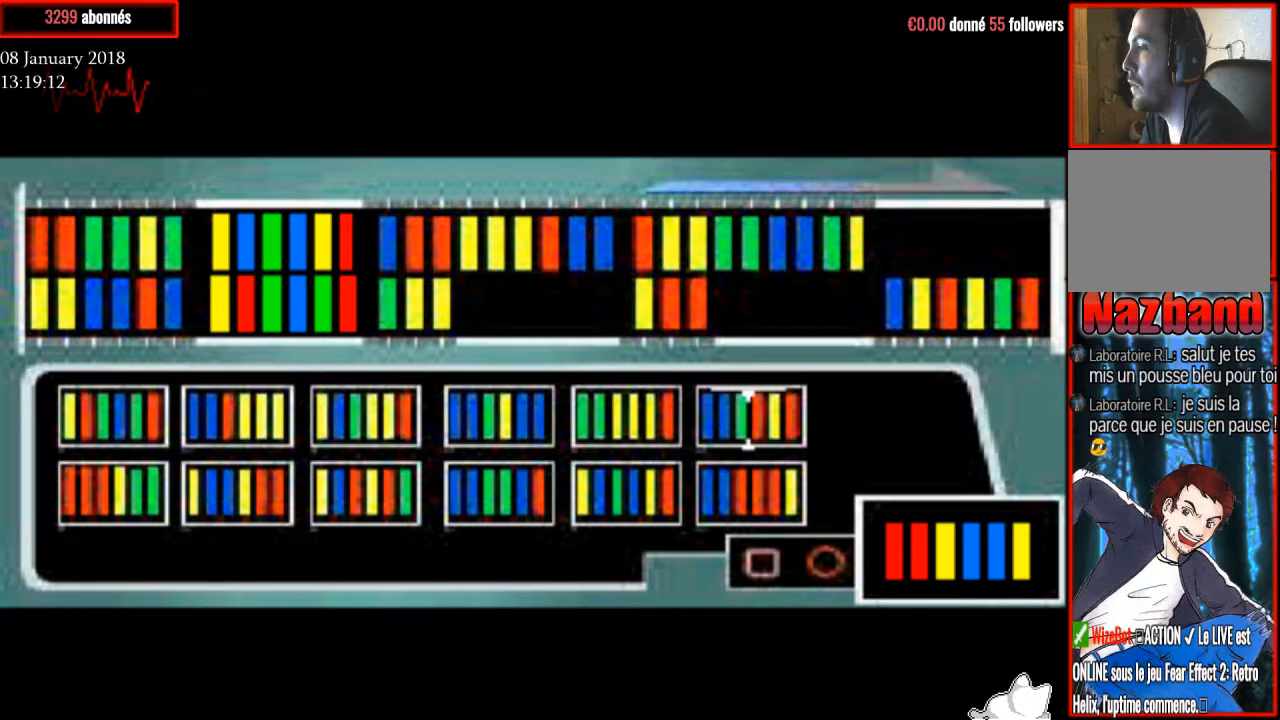
{"buttons": ["SQUARE"], "right_stick": "center", "events": [[134, "CROSS", "down"], [267, "CROSS", "up"], [468, "SQUARE", "down"]]}
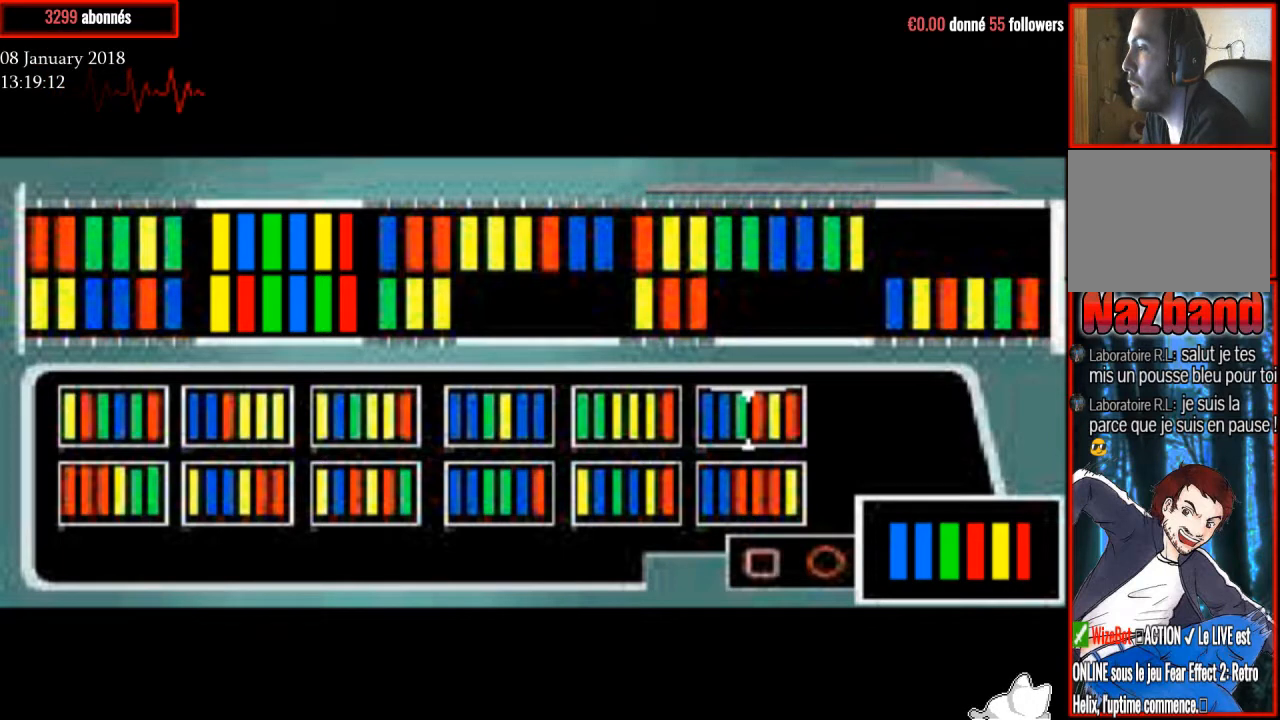
{"buttons": [], "right_stick": "center", "events": [[167, "SQUARE", "up"]]}
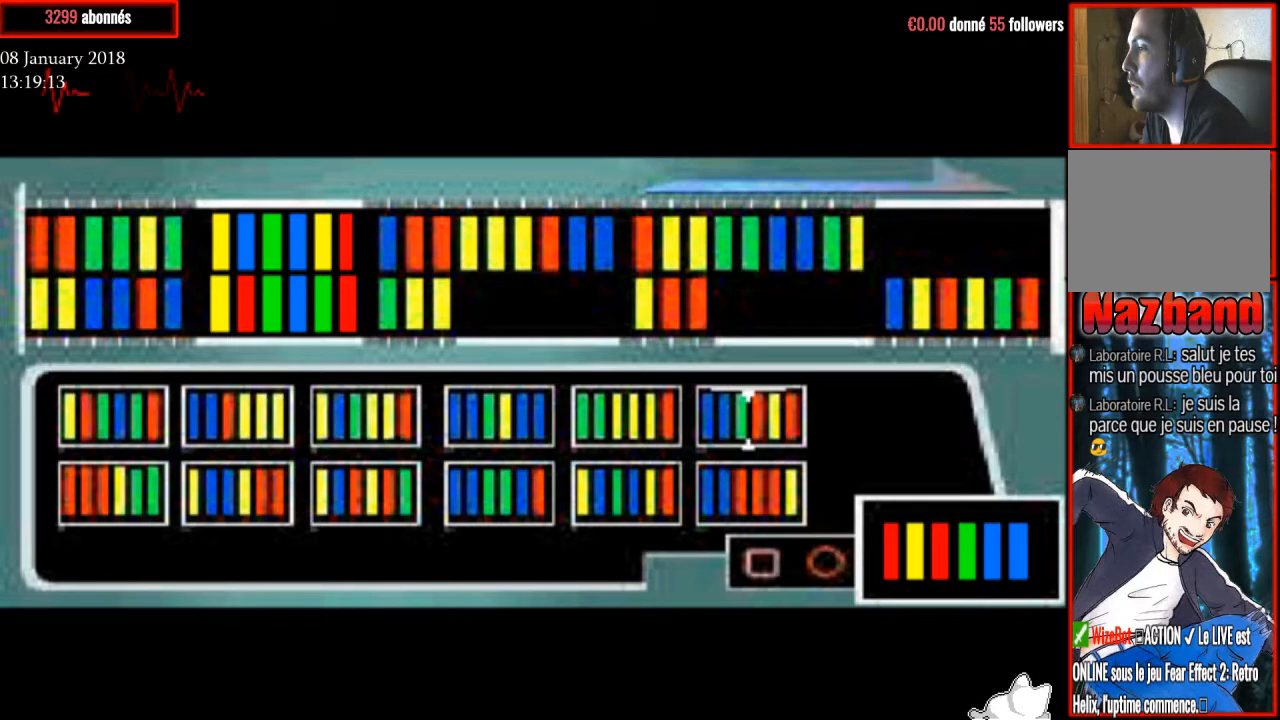
{"buttons": [], "right_stick": "center", "events": []}
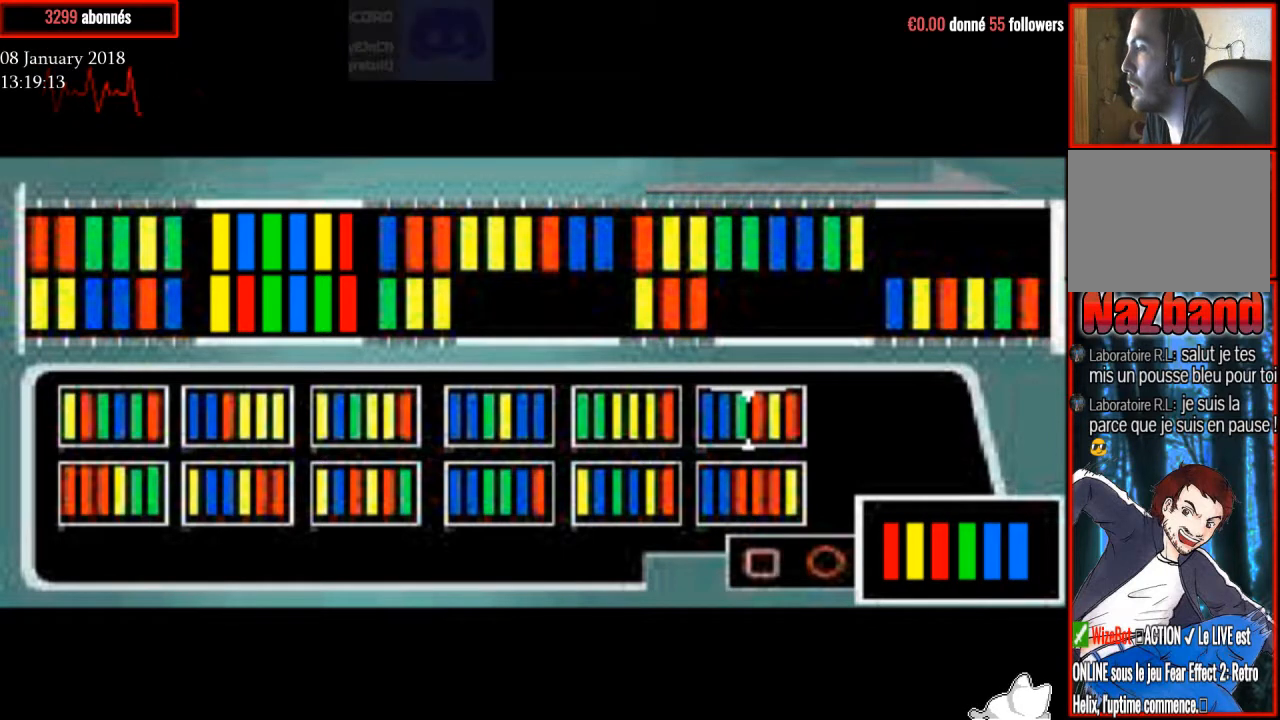
{"buttons": [], "right_stick": "center", "events": []}
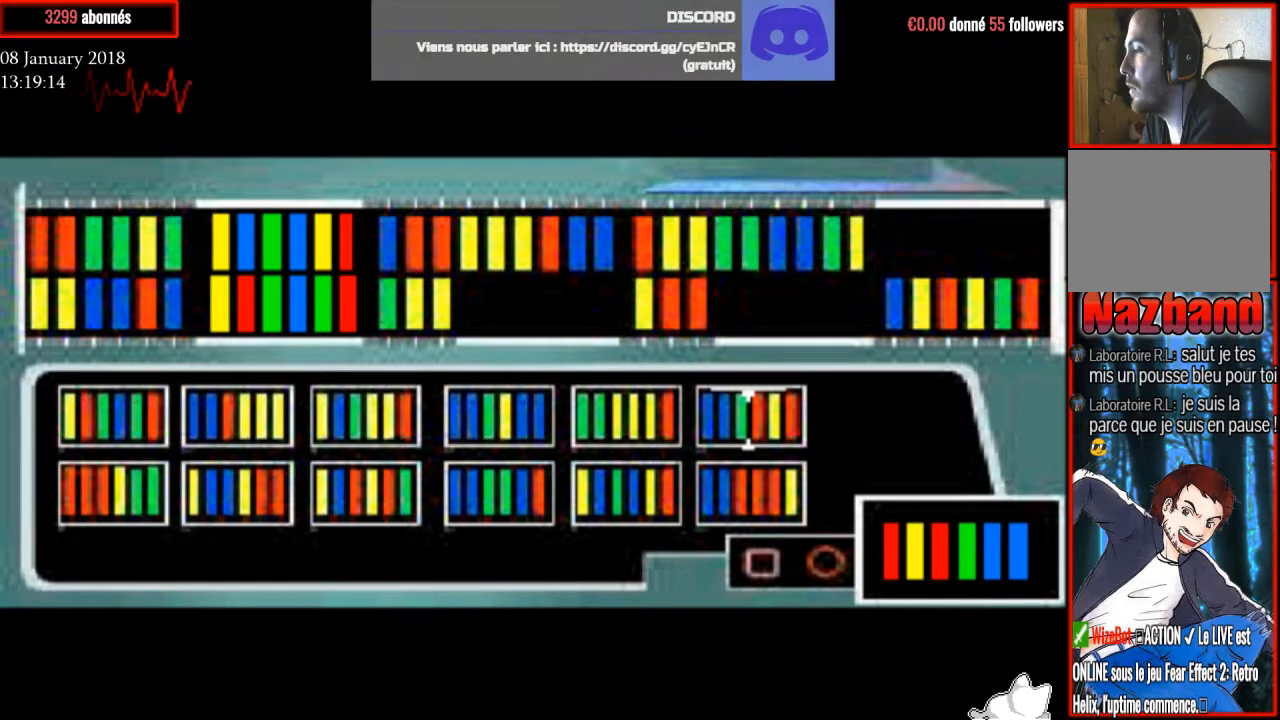
{"buttons": [], "right_stick": "center", "events": [[367, "DPAD_LEFT", "down"], [501, "DPAD_LEFT", "up"]]}
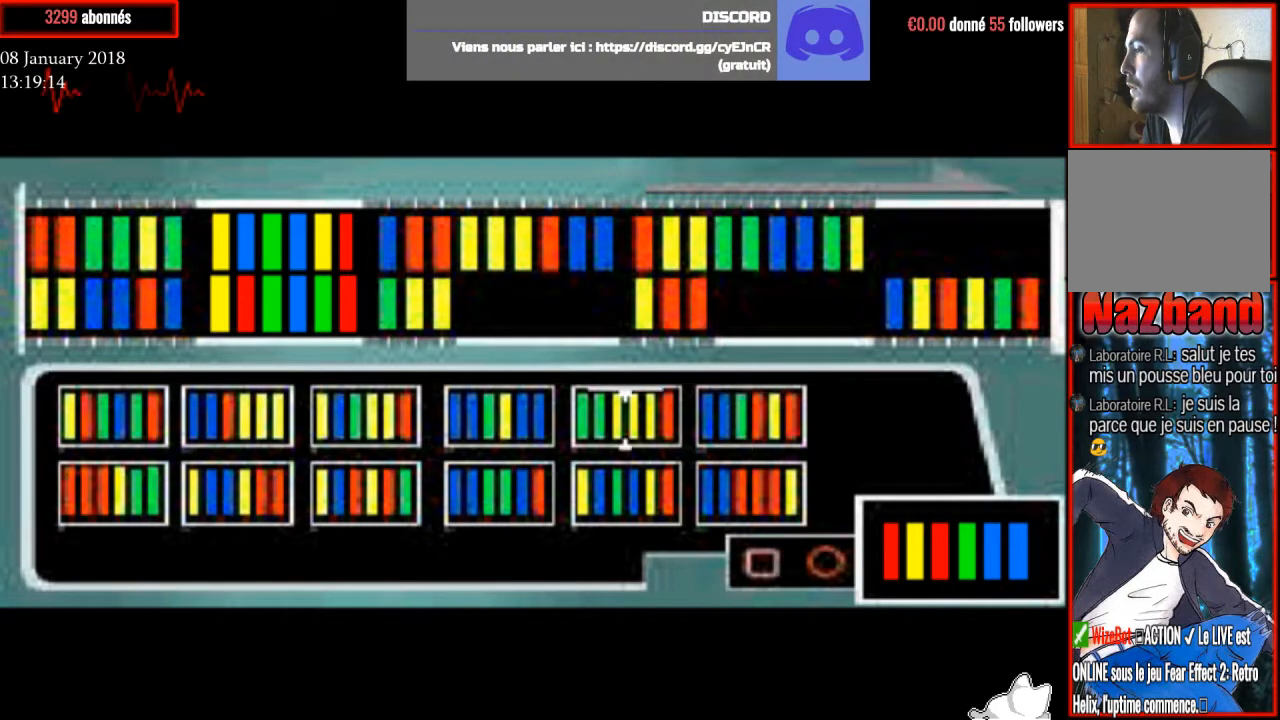
{"buttons": ["DPAD_LEFT"], "right_stick": "center", "events": [[500, "DPAD_LEFT", "down"]]}
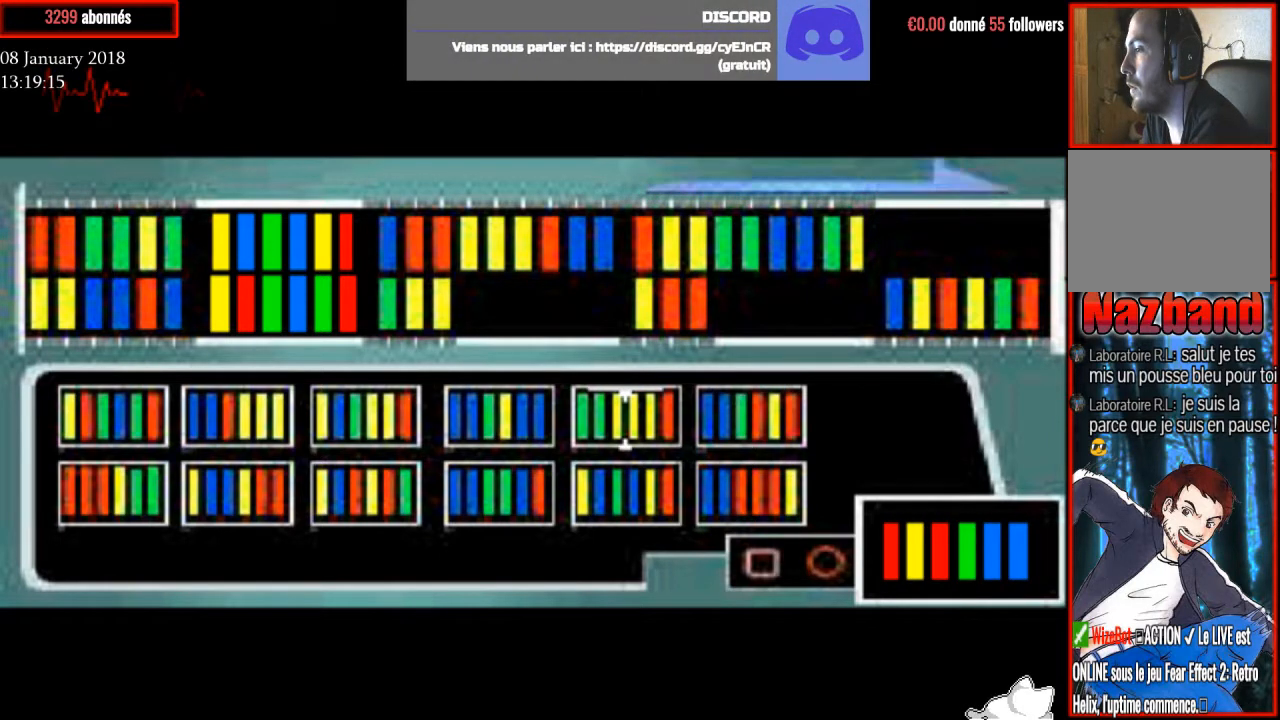
{"buttons": ["CROSS"], "right_stick": "center", "events": [[167, "DPAD_LEFT", "up"], [434, "CROSS", "down"]]}
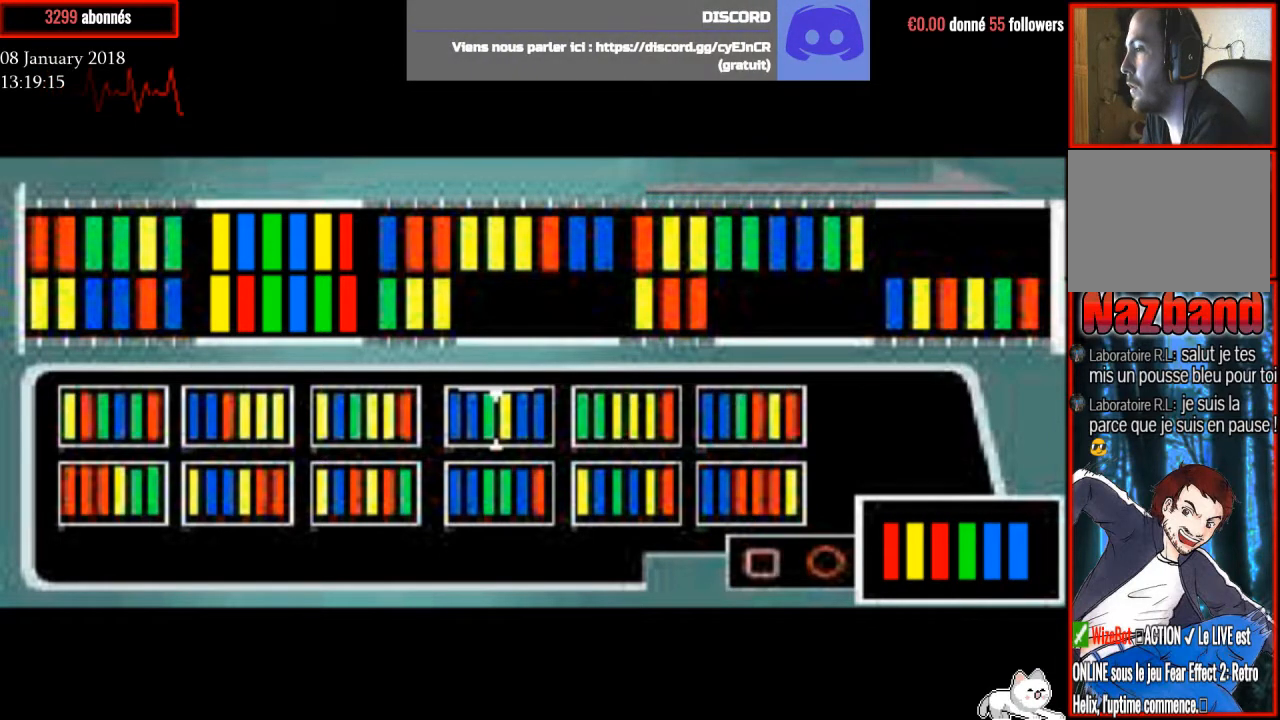
{"buttons": ["SQUARE"], "right_stick": "center", "events": [[67, "CROSS", "up"], [434, "SQUARE", "down"]]}
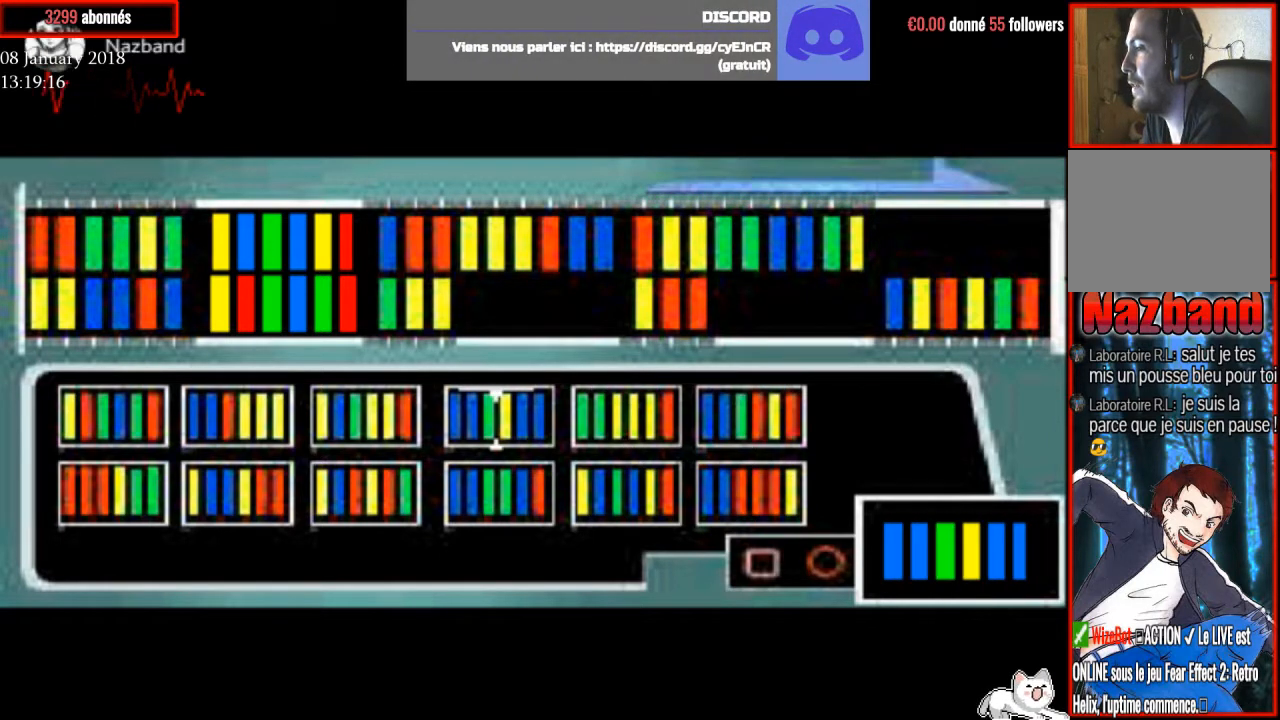
{"buttons": ["DPAD_LEFT"], "right_stick": "center", "events": [[101, "SQUARE", "up"], [201, "DPAD_LEFT", "down"], [334, "DPAD_LEFT", "up"], [434, "DPAD_LEFT", "down"]]}